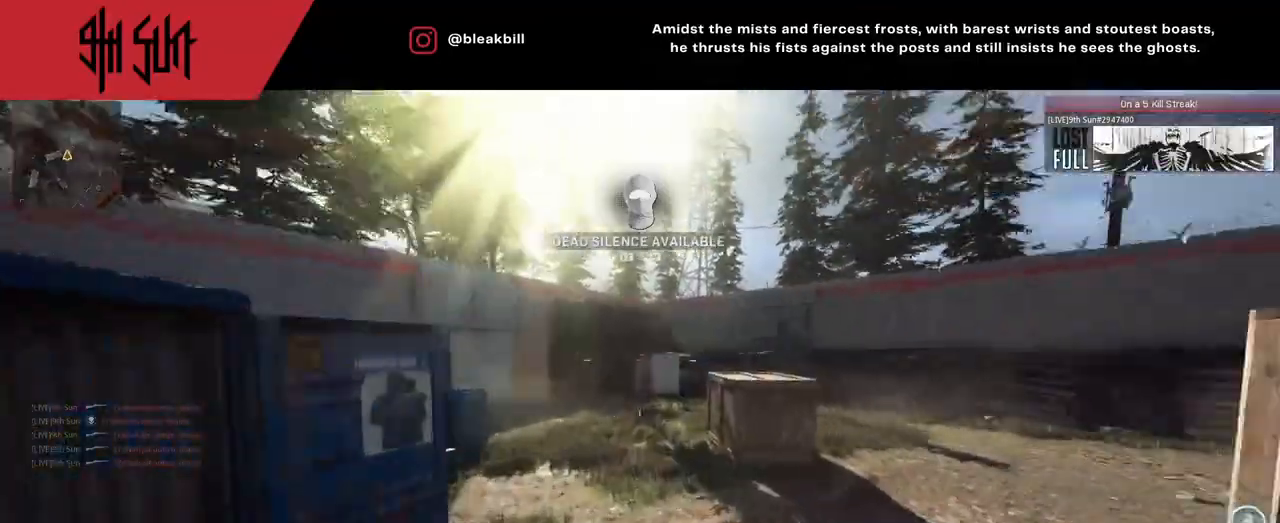
Gameplay with a controller (PlayStation layout); each line is a JSON object with the inputs held at the frame after it. "events" lists button and stick changes between this image and that frame as [ms after this image, input, new state], when the widget could be followed in between.
{"buttons": [], "left_stick": "up", "right_stick": "left", "events": [[200, "CIRCLE", "up"], [200, "DPAD_RIGHT", "down"], [233, "right_stick", "center"], [300, "DPAD_RIGHT", "up"], [450, "right_stick", "left"]]}
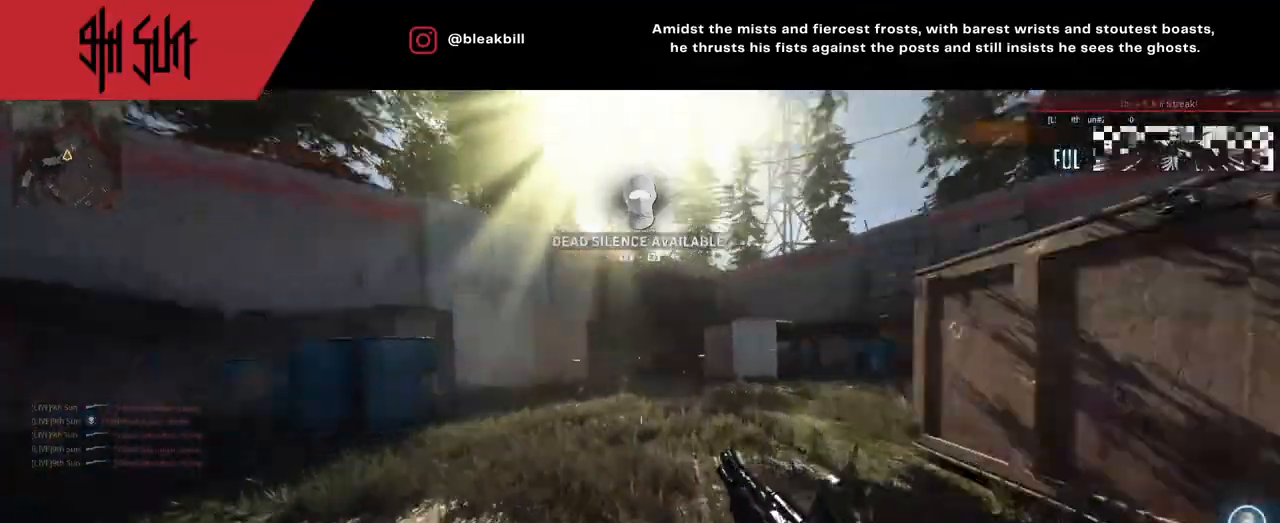
{"buttons": [], "left_stick": "left", "right_stick": "left", "events": [[17, "left_stick", "up-right"], [233, "left_stick", "down-right"], [367, "left_stick", "down-left"], [500, "left_stick", "left"]]}
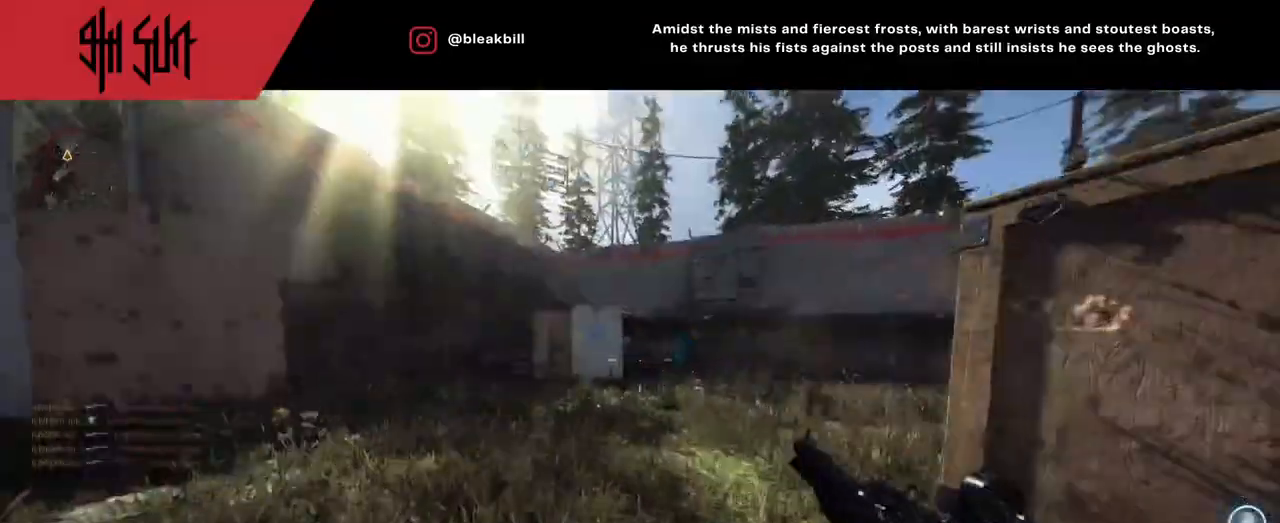
{"buttons": ["DPAD_RIGHT"], "left_stick": "up", "right_stick": "center", "events": [[117, "left_stick", "up"], [150, "right_stick", "center"], [233, "L1", "down"], [267, "R1", "down"], [300, "right_stick", "right"], [350, "R1", "up"], [383, "L1", "up"], [483, "DPAD_RIGHT", "down"], [483, "right_stick", "center"]]}
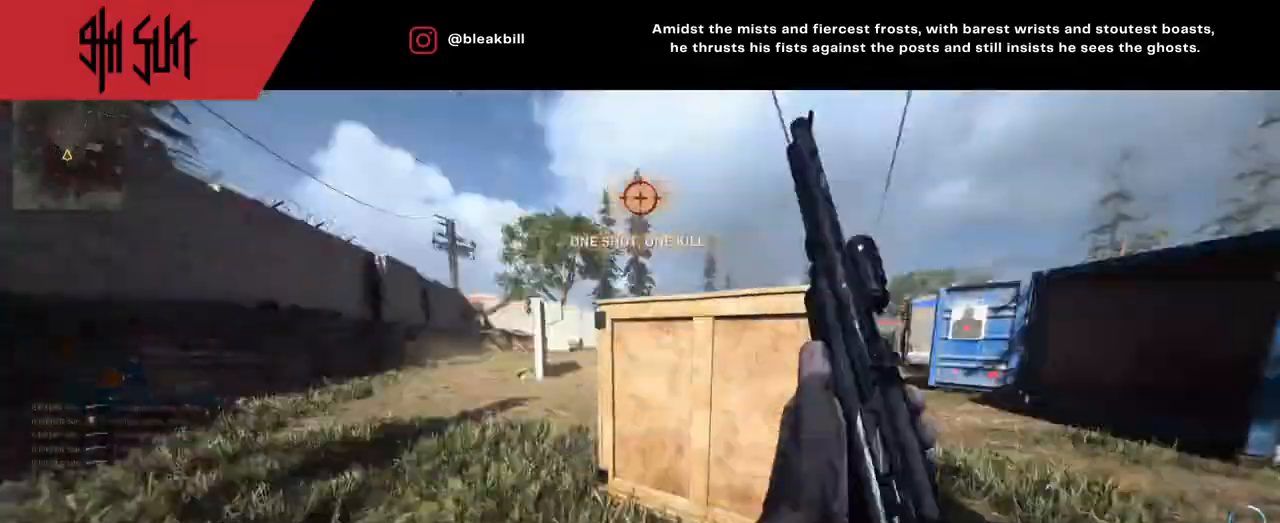
{"buttons": [], "left_stick": "up", "right_stick": "right", "events": [[33, "right_stick", "left"], [100, "DPAD_RIGHT", "up"], [200, "right_stick", "center"], [267, "right_stick", "right"]]}
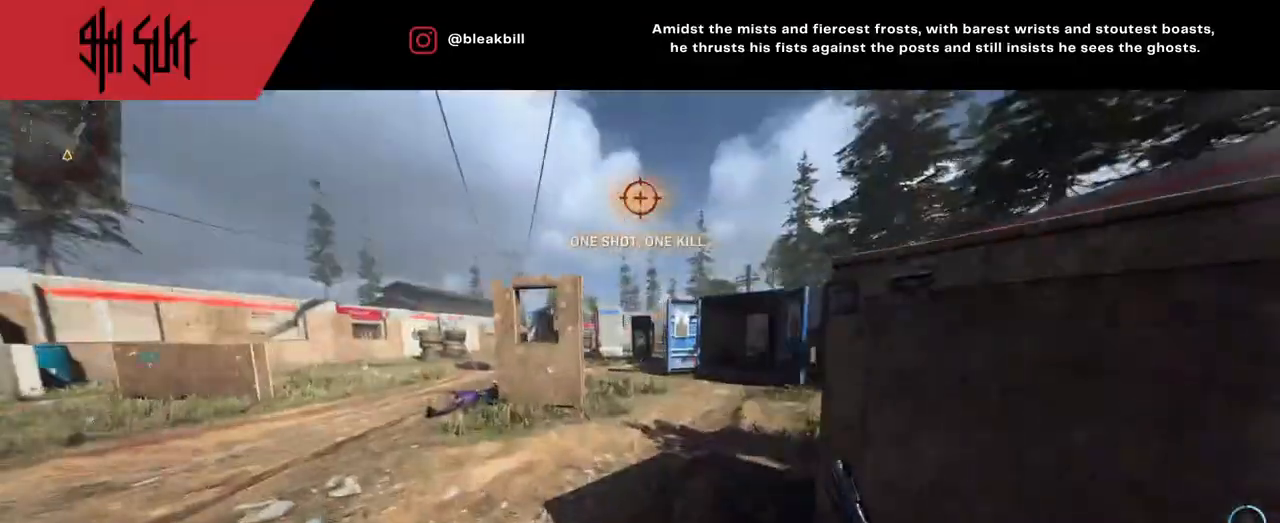
{"buttons": [], "left_stick": "left", "right_stick": "left", "events": [[67, "TRIANGLE", "down"], [67, "right_stick", "left"], [117, "TRIANGLE", "up"], [333, "left_stick", "down-left"], [483, "left_stick", "left"]]}
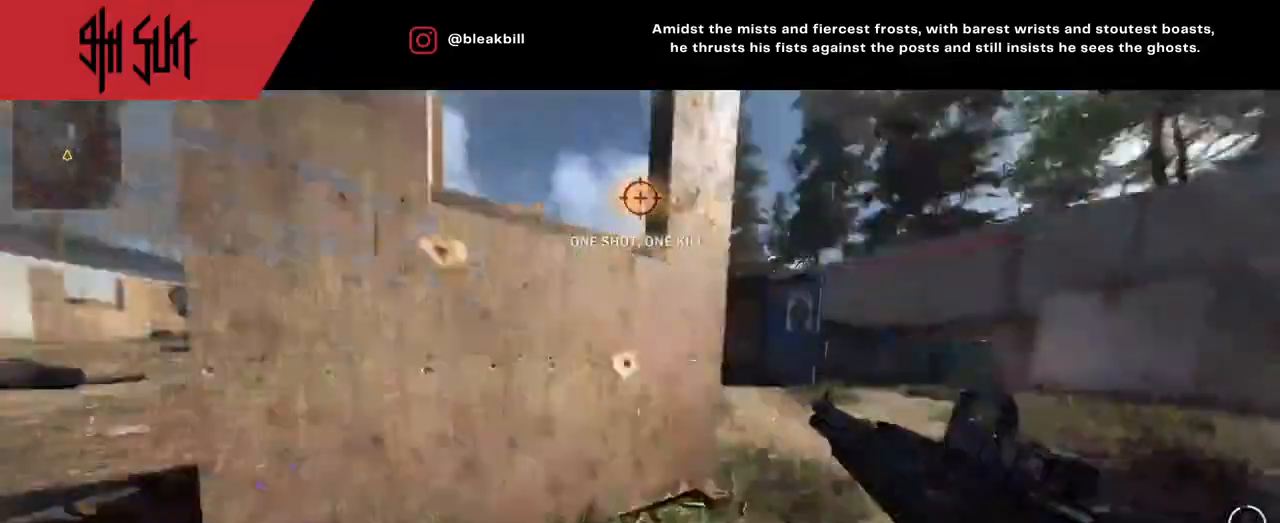
{"buttons": ["DPAD_RIGHT"], "left_stick": "up-left", "right_stick": "down-left", "events": [[167, "left_stick", "up-left"], [233, "CIRCLE", "down"], [233, "right_stick", "up-right"], [267, "CIRCLE", "up"], [300, "DPAD_RIGHT", "down"], [317, "right_stick", "down-right"], [483, "right_stick", "down-left"]]}
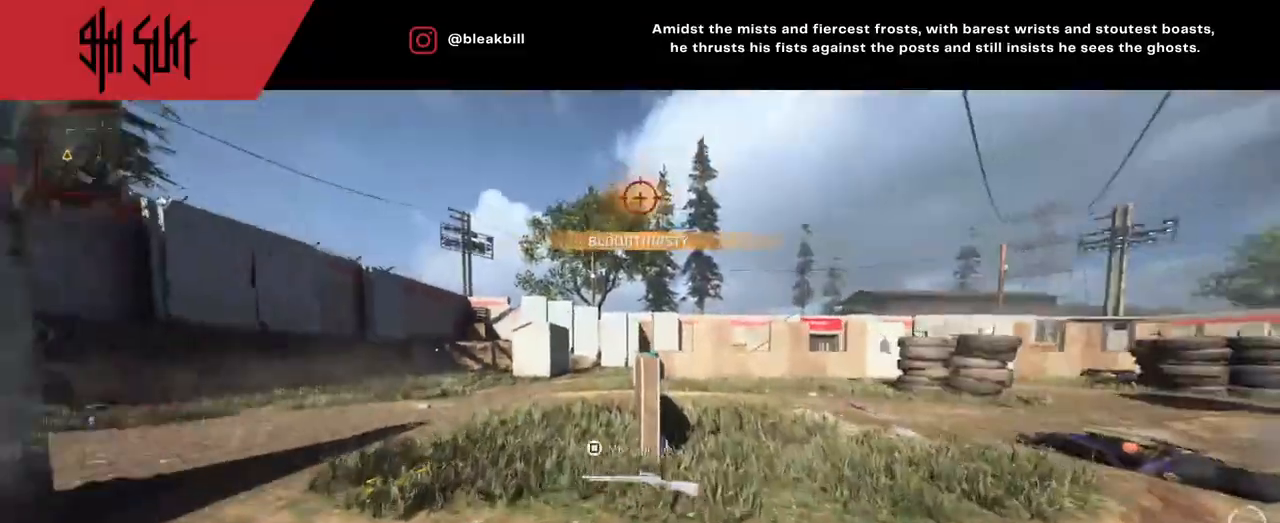
{"buttons": ["L2"], "left_stick": "up-left", "right_stick": "right", "events": [[33, "DPAD_RIGHT", "up"], [67, "DPAD_RIGHT", "down"], [67, "right_stick", "right"], [233, "DPAD_RIGHT", "up"], [283, "CIRCLE", "down"], [283, "L2", "down"], [283, "right_stick", "center"], [350, "right_stick", "up-left"], [383, "CIRCLE", "up"], [450, "right_stick", "right"]]}
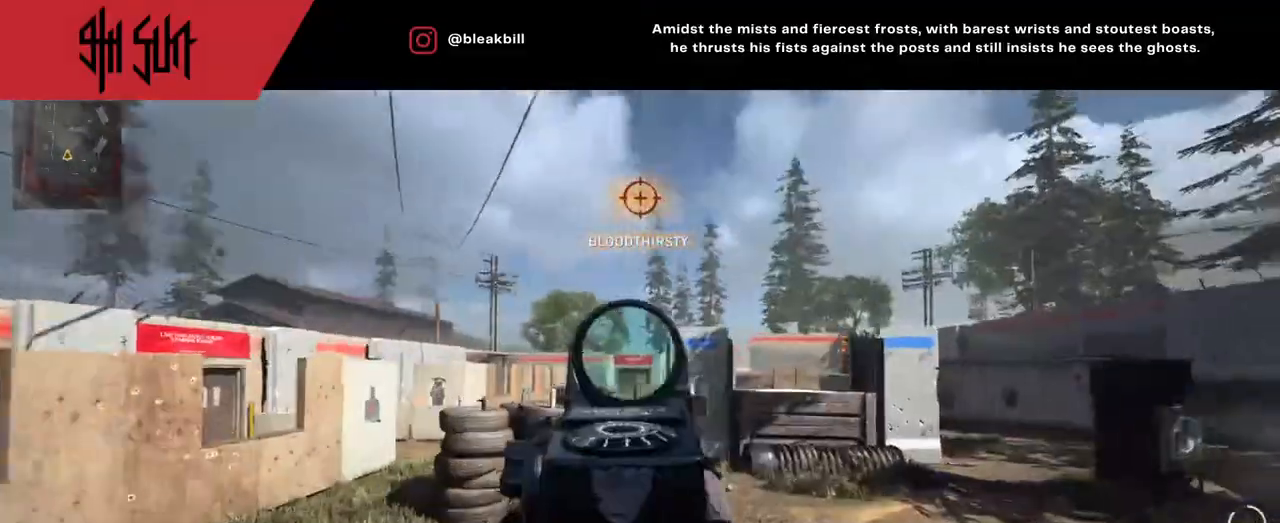
{"buttons": ["L2"], "left_stick": "up-left", "right_stick": "center", "events": [[133, "right_stick", "center"], [333, "CIRCLE", "down"], [333, "right_stick", "up-left"], [417, "CIRCLE", "up"], [417, "right_stick", "center"]]}
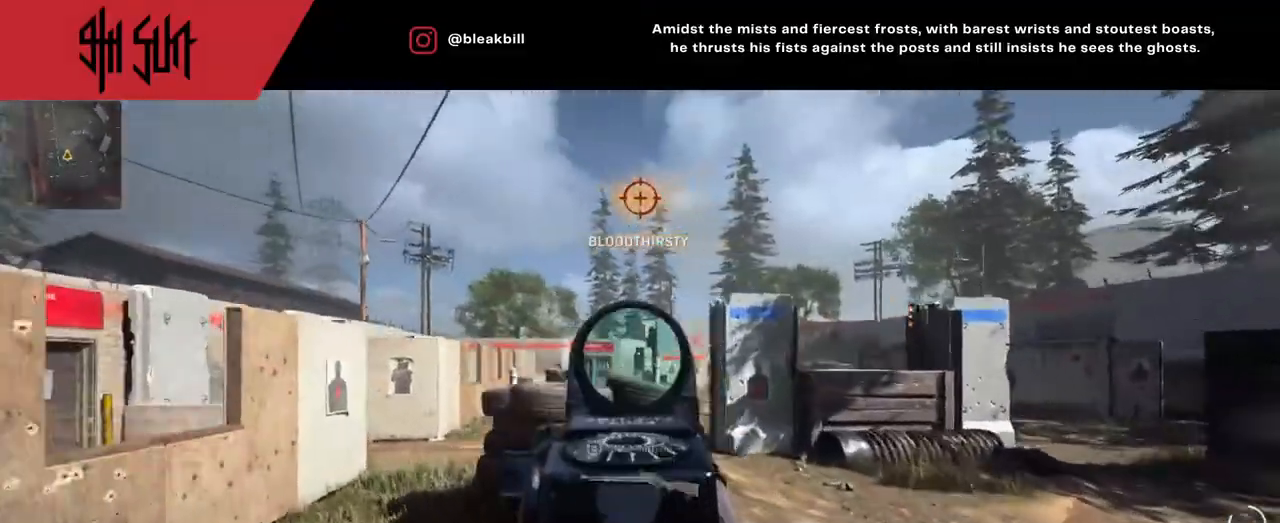
{"buttons": ["DPAD_RIGHT"], "left_stick": "up-left", "right_stick": "right", "events": [[50, "right_stick", "down-right"], [167, "L2", "up"], [250, "right_stick", "right"], [500, "DPAD_RIGHT", "down"]]}
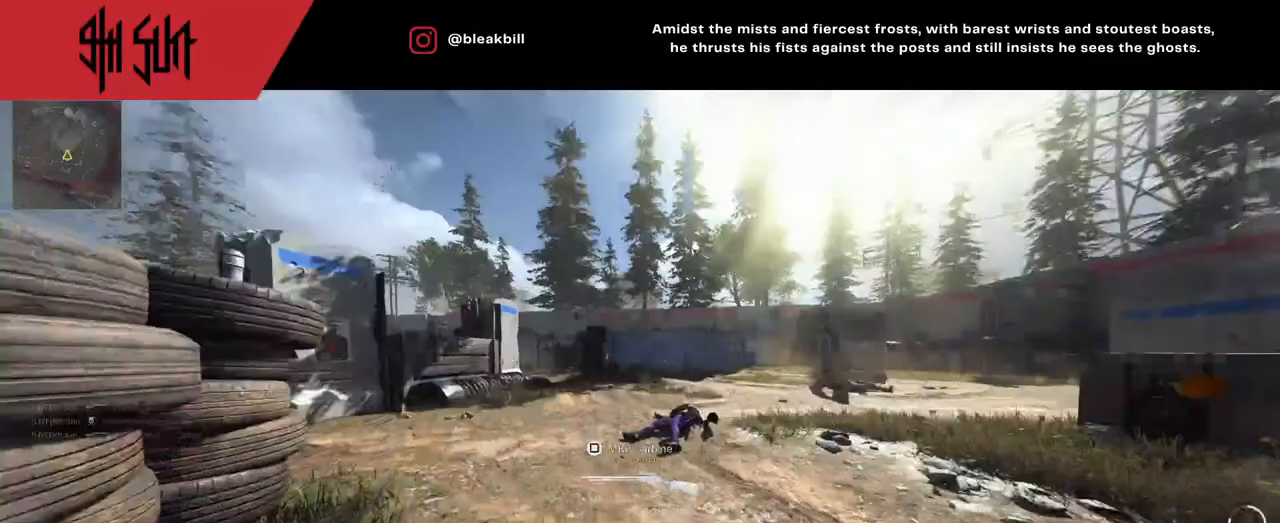
{"buttons": [], "left_stick": "up-left", "right_stick": "center", "events": [[267, "DPAD_RIGHT", "up"], [267, "right_stick", "center"], [400, "DPAD_RIGHT", "down"], [450, "DPAD_RIGHT", "up"]]}
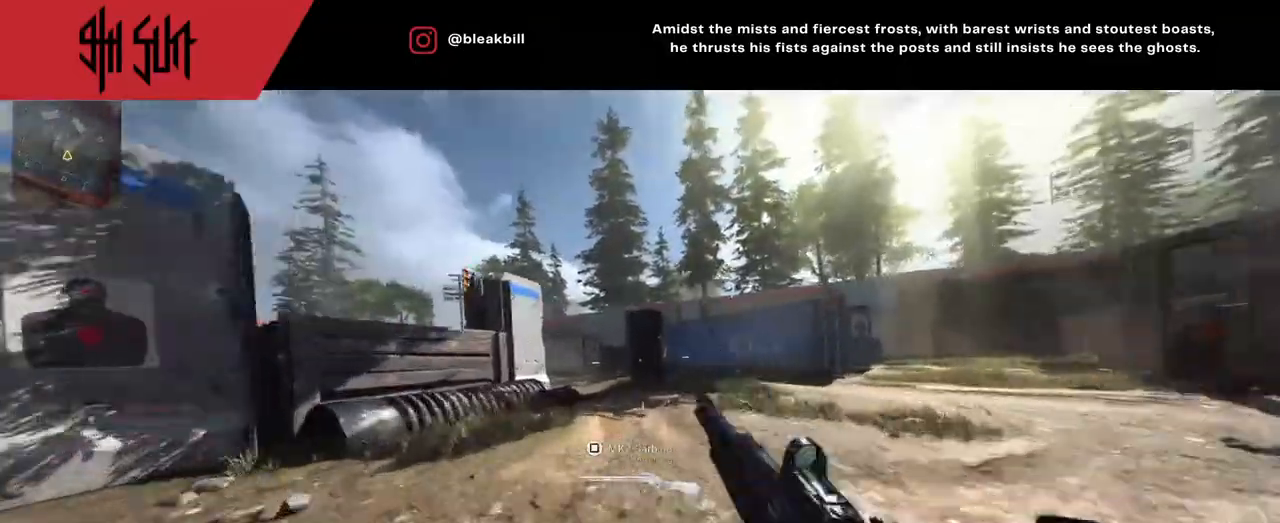
{"buttons": [], "left_stick": "up", "right_stick": "left", "events": [[67, "TRIANGLE", "down"], [67, "right_stick", "left"], [233, "TRIANGLE", "up"], [267, "right_stick", "center"], [283, "left_stick", "up"], [317, "TRIANGLE", "down"], [333, "CIRCLE", "down"], [333, "TRIANGLE", "up"], [367, "CIRCLE", "up"], [367, "right_stick", "left"]]}
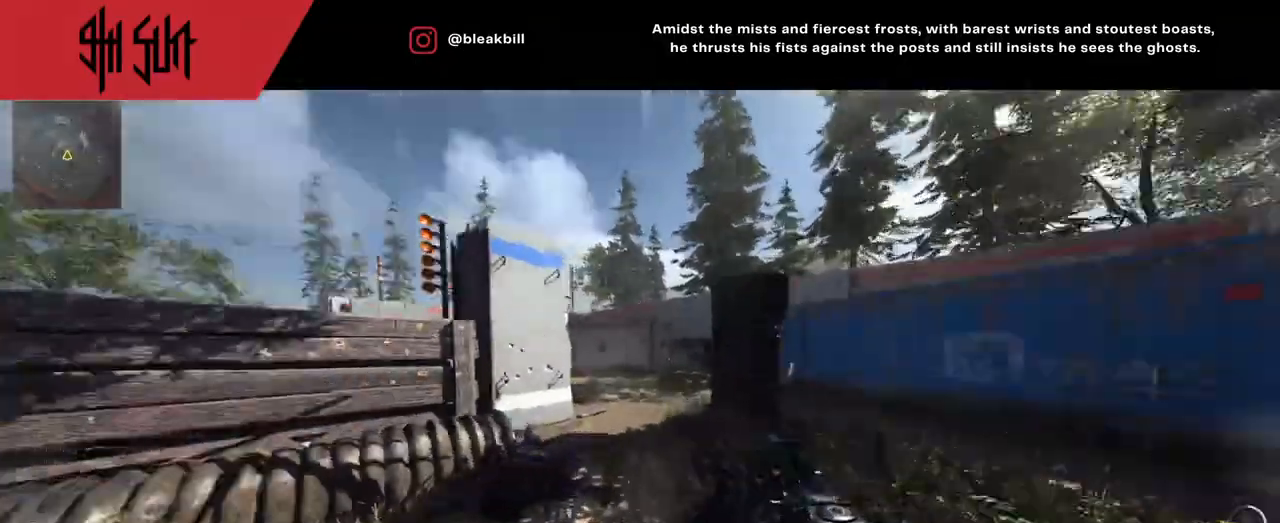
{"buttons": ["L2"], "left_stick": "up-right", "right_stick": "left", "events": [[83, "CIRCLE", "down"], [150, "L2", "down"], [200, "CIRCLE", "up"], [250, "left_stick", "up-right"], [283, "right_stick", "center"], [417, "right_stick", "left"]]}
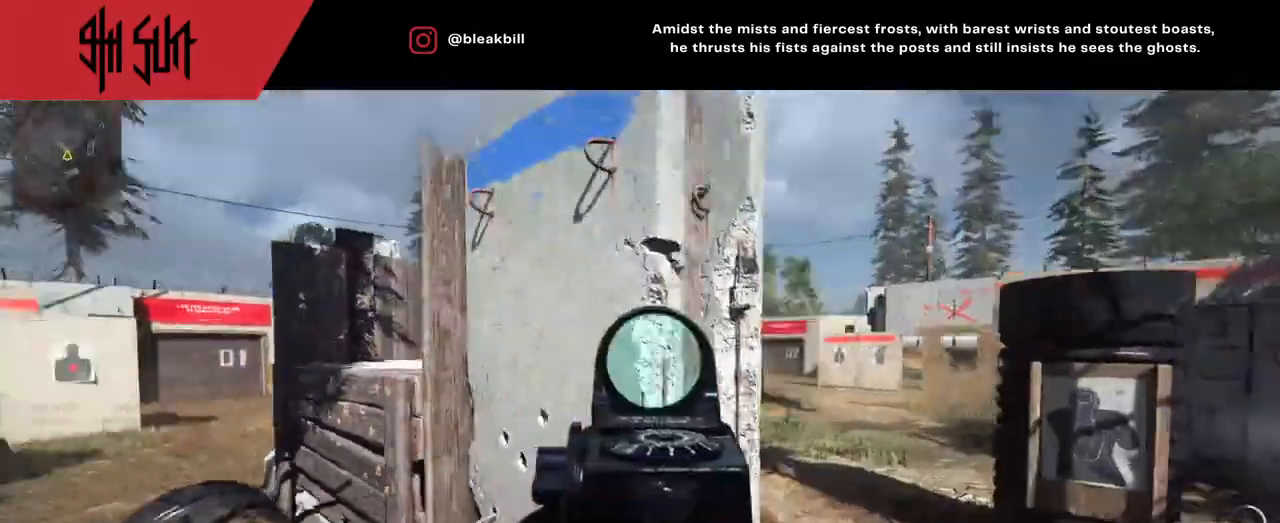
{"buttons": ["L2"], "left_stick": "up-right", "right_stick": "center", "events": [[100, "right_stick", "center"], [150, "CIRCLE", "down"], [300, "right_stick", "up-right"], [367, "CIRCLE", "up"], [367, "right_stick", "right"], [483, "right_stick", "center"]]}
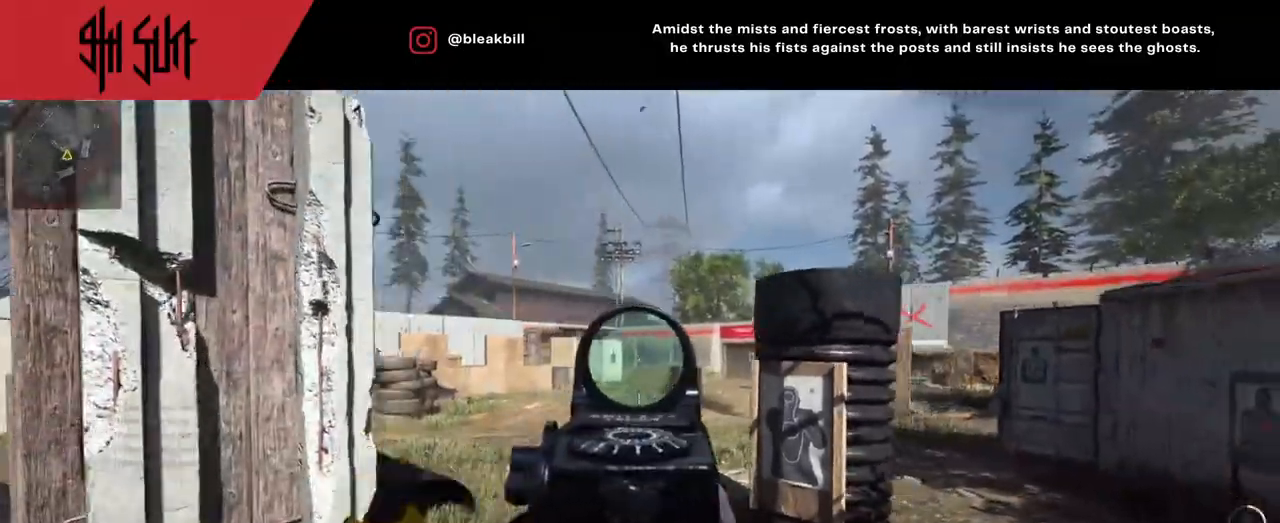
{"buttons": [], "left_stick": "up", "right_stick": "right", "events": [[183, "L2", "up"], [300, "left_stick", "up"], [300, "right_stick", "right"]]}
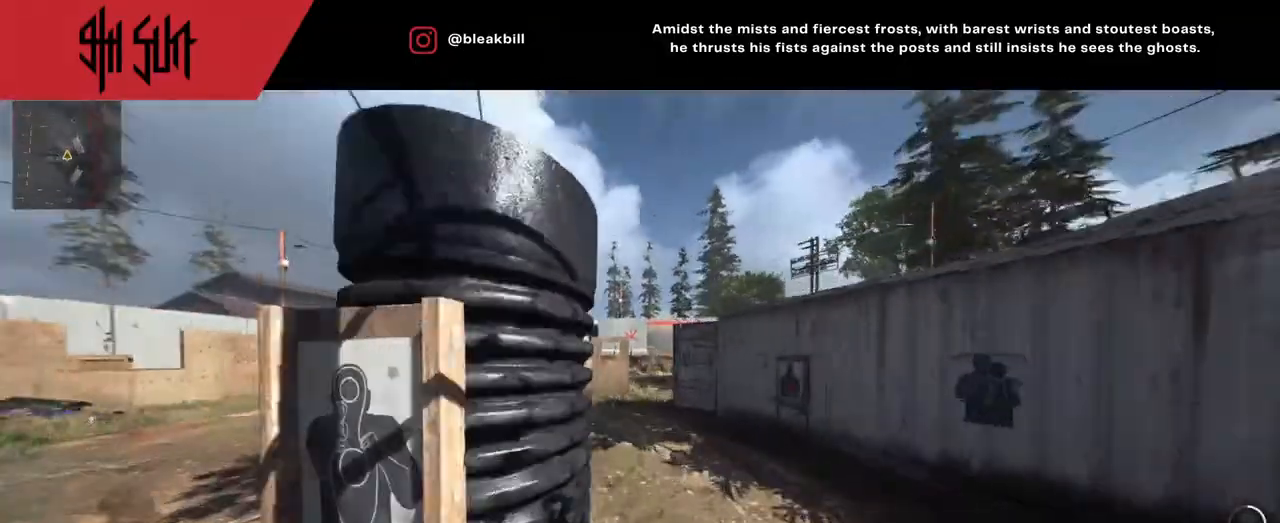
{"buttons": [], "left_stick": "up", "right_stick": "right", "events": [[17, "DPAD_RIGHT", "down"], [133, "DPAD_RIGHT", "up"], [133, "right_stick", "left"], [217, "right_stick", "center"], [267, "DPAD_RIGHT", "down"], [450, "DPAD_RIGHT", "up"], [450, "right_stick", "right"]]}
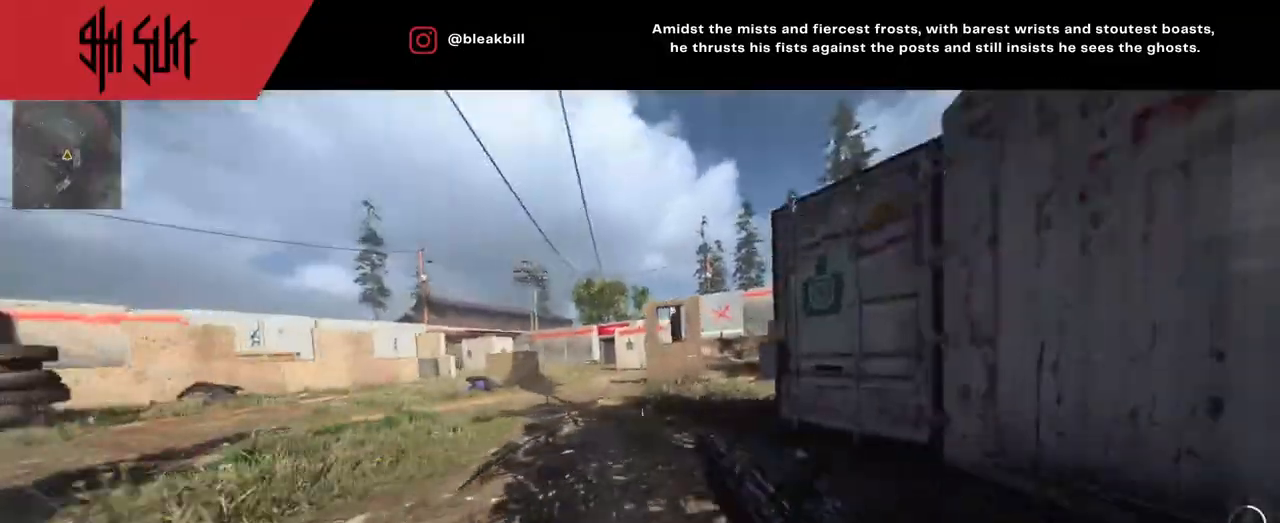
{"buttons": [], "left_stick": "up-left", "right_stick": "right", "events": [[100, "CIRCLE", "down"], [100, "TRIANGLE", "down"], [100, "left_stick", "left"], [100, "right_stick", "left"], [117, "TRIANGLE", "up"], [333, "CIRCLE", "up"], [333, "left_stick", "up-left"], [350, "right_stick", "right"]]}
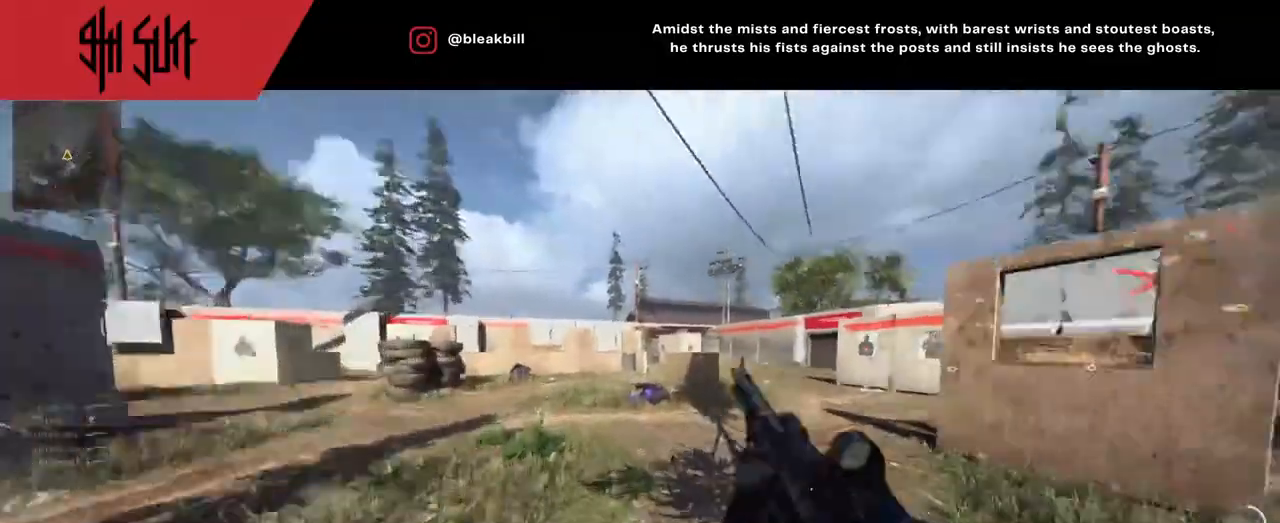
{"buttons": [], "left_stick": "up-left", "right_stick": "left", "events": [[17, "CIRCLE", "down"], [83, "right_stick", "center"], [183, "L2", "down"], [217, "right_stick", "left"], [233, "CIRCLE", "up"], [333, "L2", "up"]]}
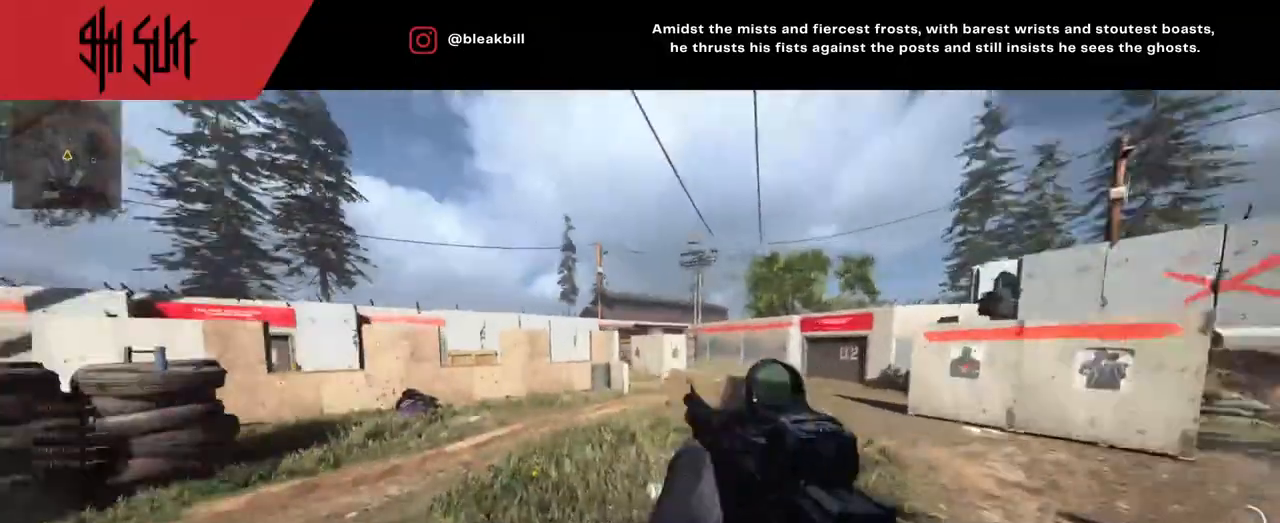
{"buttons": [], "left_stick": "up-left", "right_stick": "right", "events": [[67, "right_stick", "down-right"], [150, "right_stick", "left"], [233, "TRIANGLE", "down"], [233, "right_stick", "center"], [317, "TRIANGLE", "up"], [317, "right_stick", "right"]]}
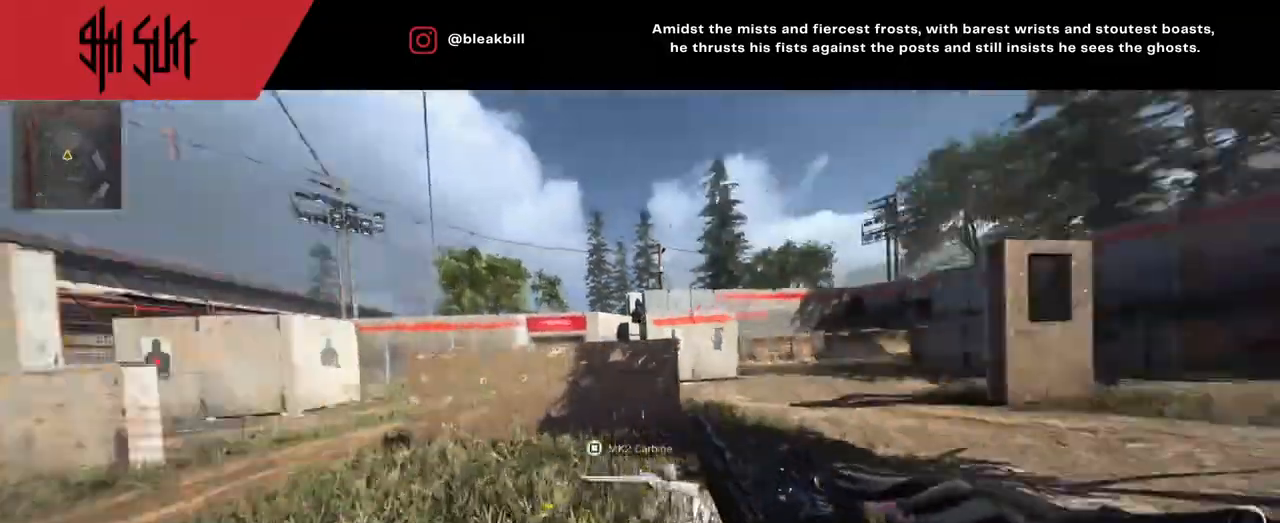
{"buttons": [], "left_stick": "up-right", "right_stick": "right", "events": [[67, "left_stick", "left"], [167, "TRIANGLE", "down"], [167, "left_stick", "down"], [233, "CIRCLE", "down"], [233, "TRIANGLE", "up"], [233, "right_stick", "center"], [433, "CIRCLE", "up"], [433, "left_stick", "right"], [433, "right_stick", "right"], [483, "left_stick", "up-right"]]}
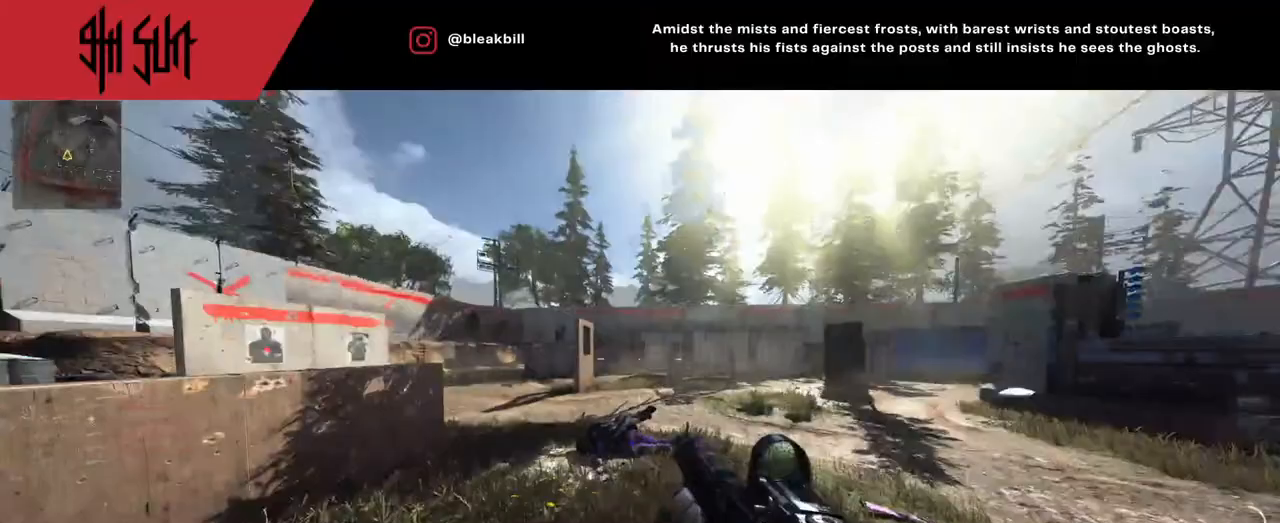
{"buttons": ["CIRCLE"], "left_stick": "up", "right_stick": "right", "events": [[33, "left_stick", "up"], [433, "CIRCLE", "down"]]}
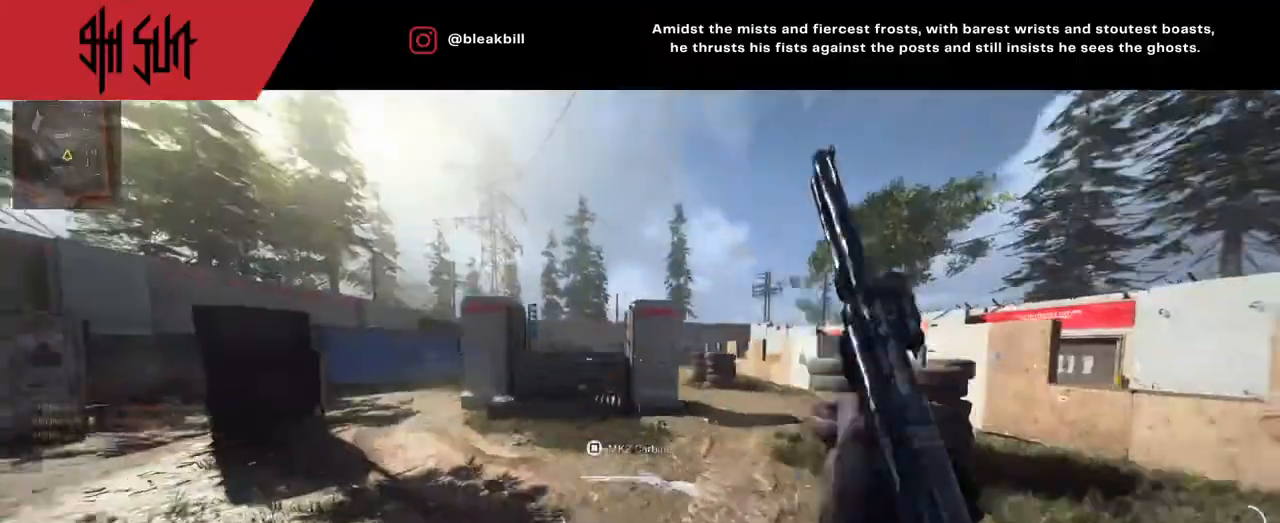
{"buttons": [], "left_stick": "up", "right_stick": "right", "events": [[117, "L2", "down"], [117, "right_stick", "center"], [150, "CIRCLE", "up"], [167, "left_stick", "up-left"], [300, "right_stick", "right"], [317, "left_stick", "up"], [350, "L2", "up"]]}
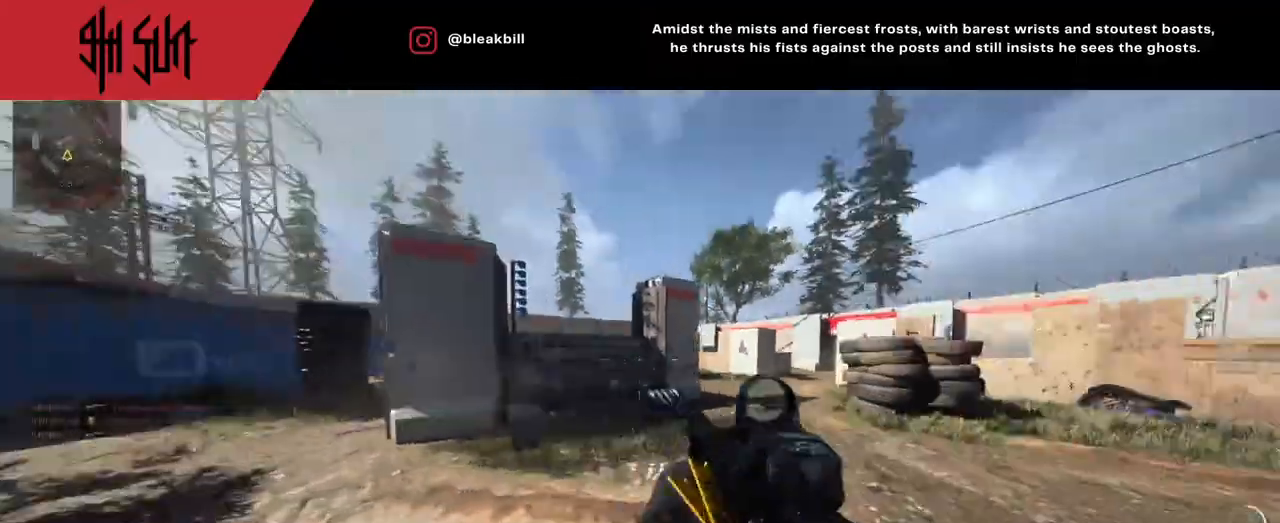
{"buttons": ["TRIANGLE"], "left_stick": "right", "right_stick": "center", "events": [[200, "right_stick", "center"], [217, "TRIANGLE", "down"], [367, "TRIANGLE", "up"], [450, "left_stick", "right"], [467, "TRIANGLE", "down"]]}
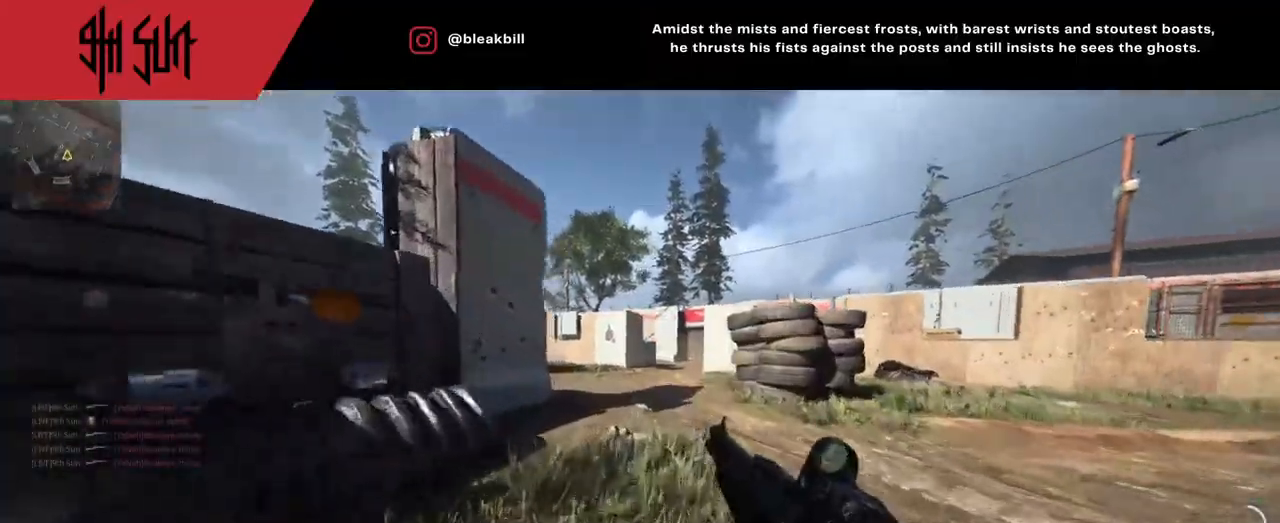
{"buttons": [], "left_stick": "up", "right_stick": "left", "events": [[67, "CIRCLE", "down"], [67, "TRIANGLE", "up"], [133, "CIRCLE", "up"], [133, "right_stick", "right"], [267, "left_stick", "up"], [267, "right_stick", "center"], [367, "right_stick", "left"]]}
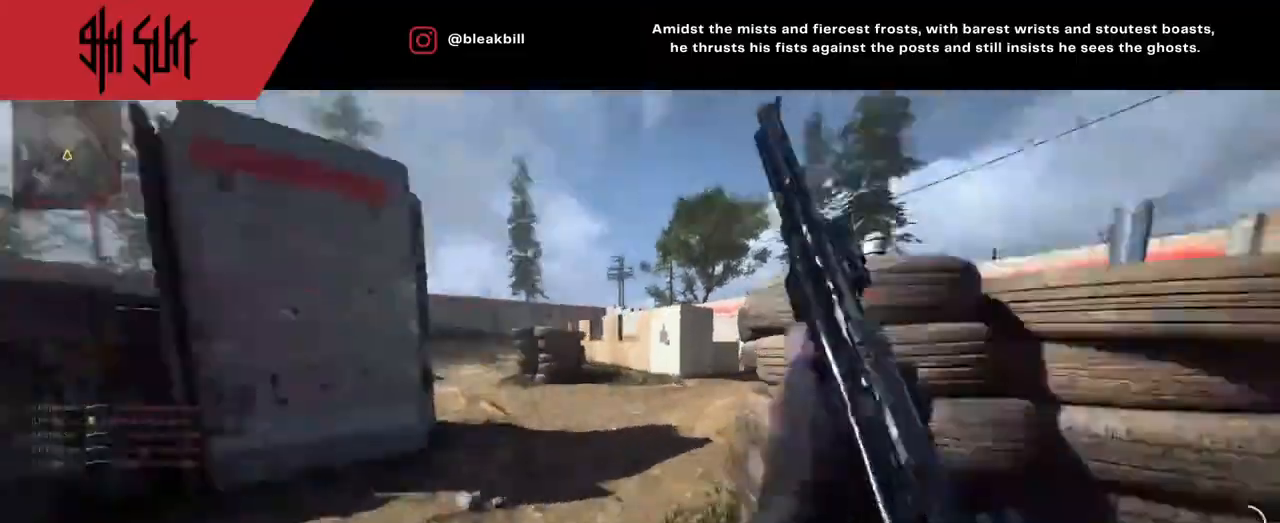
{"buttons": ["CIRCLE"], "left_stick": "up", "right_stick": "left", "events": [[250, "TRIANGLE", "down"], [283, "TRIANGLE", "up"], [283, "right_stick", "center"], [367, "TRIANGLE", "down"], [367, "right_stick", "left"], [383, "CIRCLE", "down"], [417, "TRIANGLE", "up"]]}
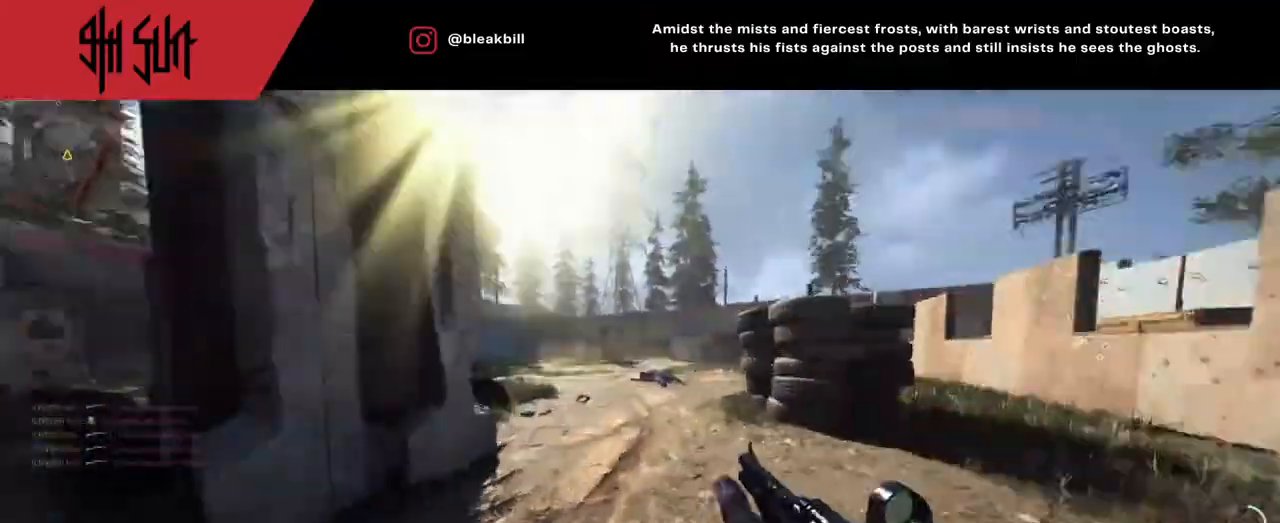
{"buttons": ["L2"], "left_stick": "up-left", "right_stick": "center", "events": [[233, "CIRCLE", "up"], [233, "right_stick", "center"], [300, "right_stick", "right"], [500, "L2", "down"], [500, "left_stick", "up-left"], [500, "right_stick", "center"]]}
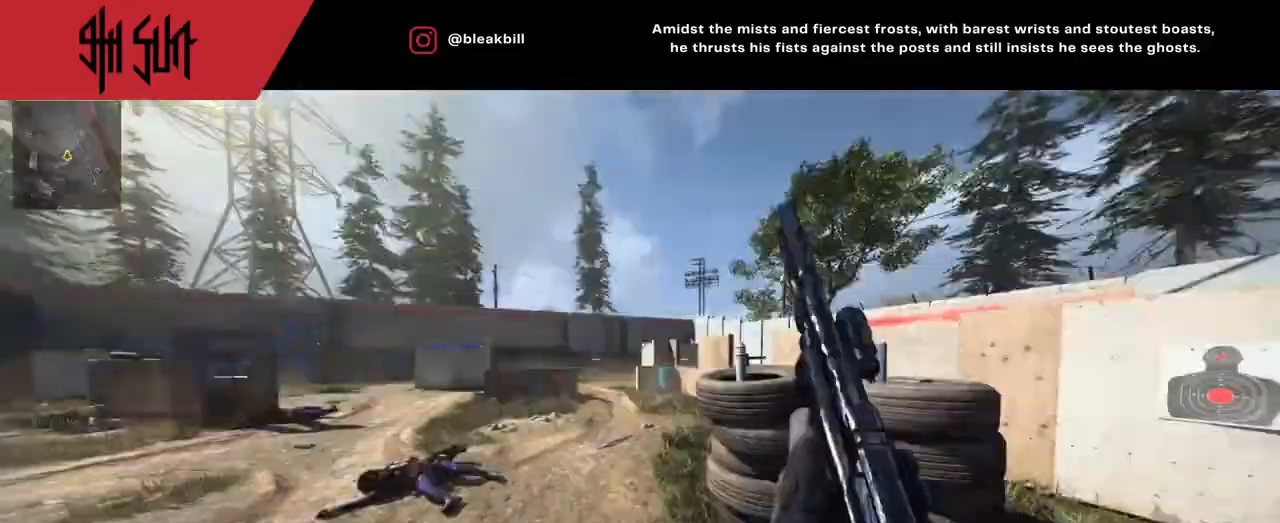
{"buttons": ["L2"], "left_stick": "up-left", "right_stick": "right", "events": [[433, "right_stick", "right"]]}
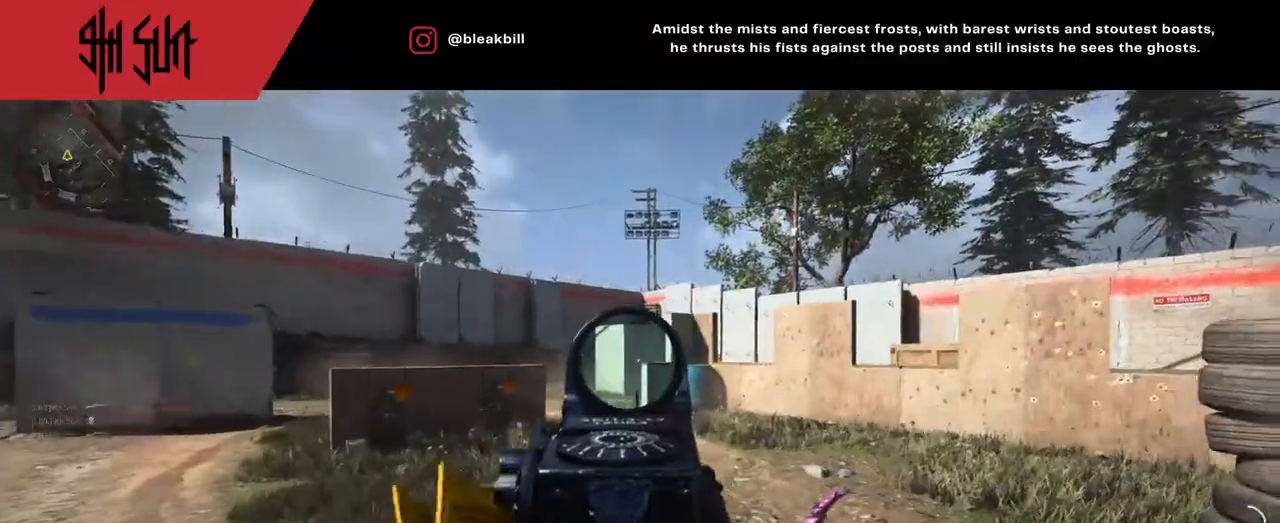
{"buttons": [], "left_stick": "up", "right_stick": "right", "events": [[133, "CIRCLE", "down"], [133, "right_stick", "center"], [183, "CIRCLE", "up"], [217, "right_stick", "down"], [283, "right_stick", "left"], [383, "R2", "down"], [417, "right_stick", "center"], [433, "L2", "up"], [483, "R2", "up"], [483, "left_stick", "up"], [483, "right_stick", "right"]]}
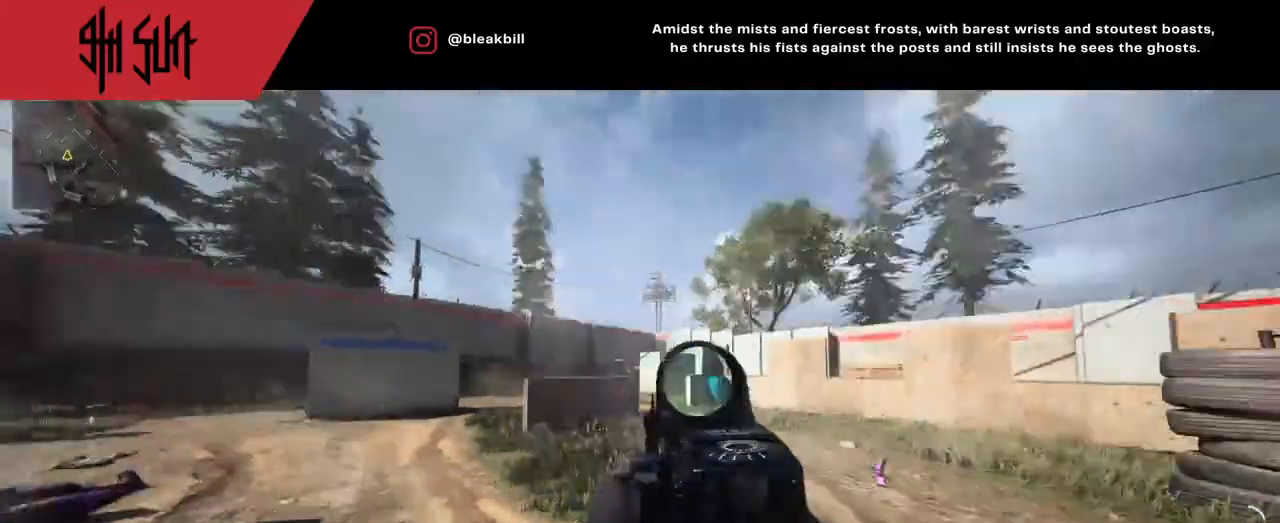
{"buttons": ["TRIANGLE"], "left_stick": "up", "right_stick": "center", "events": [[433, "TRIANGLE", "down"], [433, "right_stick", "center"]]}
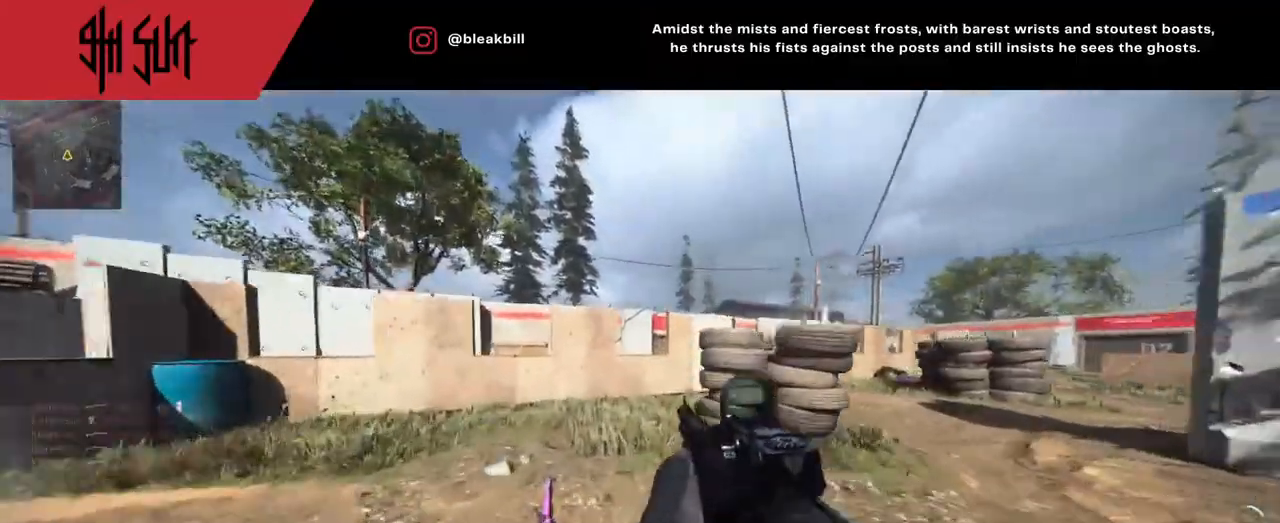
{"buttons": [], "left_stick": "down", "right_stick": "center", "events": [[67, "TRIANGLE", "up"], [283, "left_stick", "center"], [417, "left_stick", "down"]]}
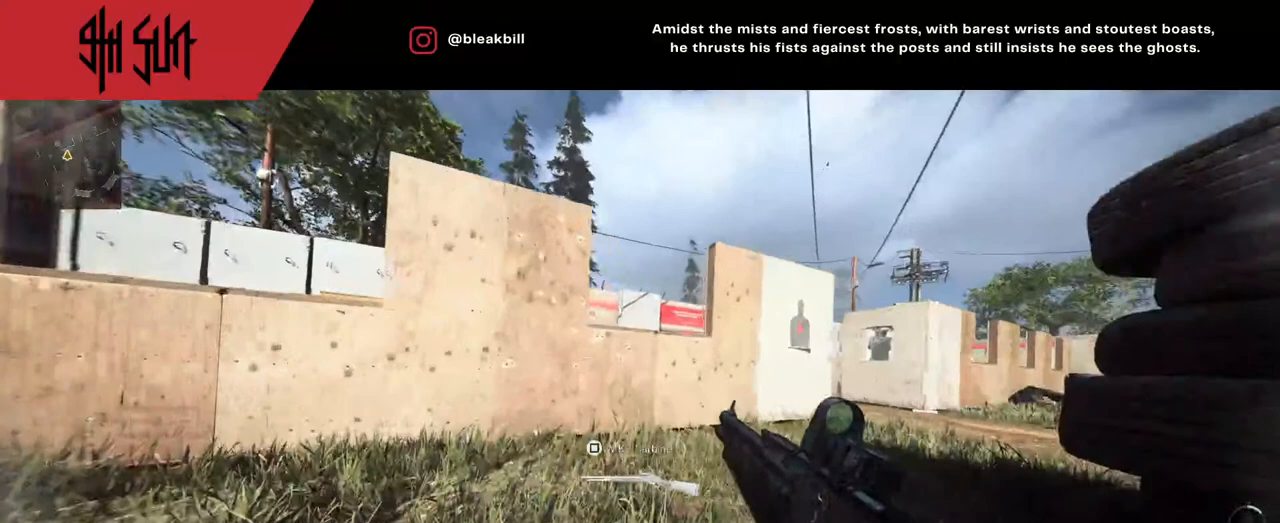
{"buttons": [], "left_stick": "center", "right_stick": "center", "events": [[200, "CIRCLE", "down"], [267, "left_stick", "down-right"], [350, "CIRCLE", "up"], [383, "left_stick", "center"]]}